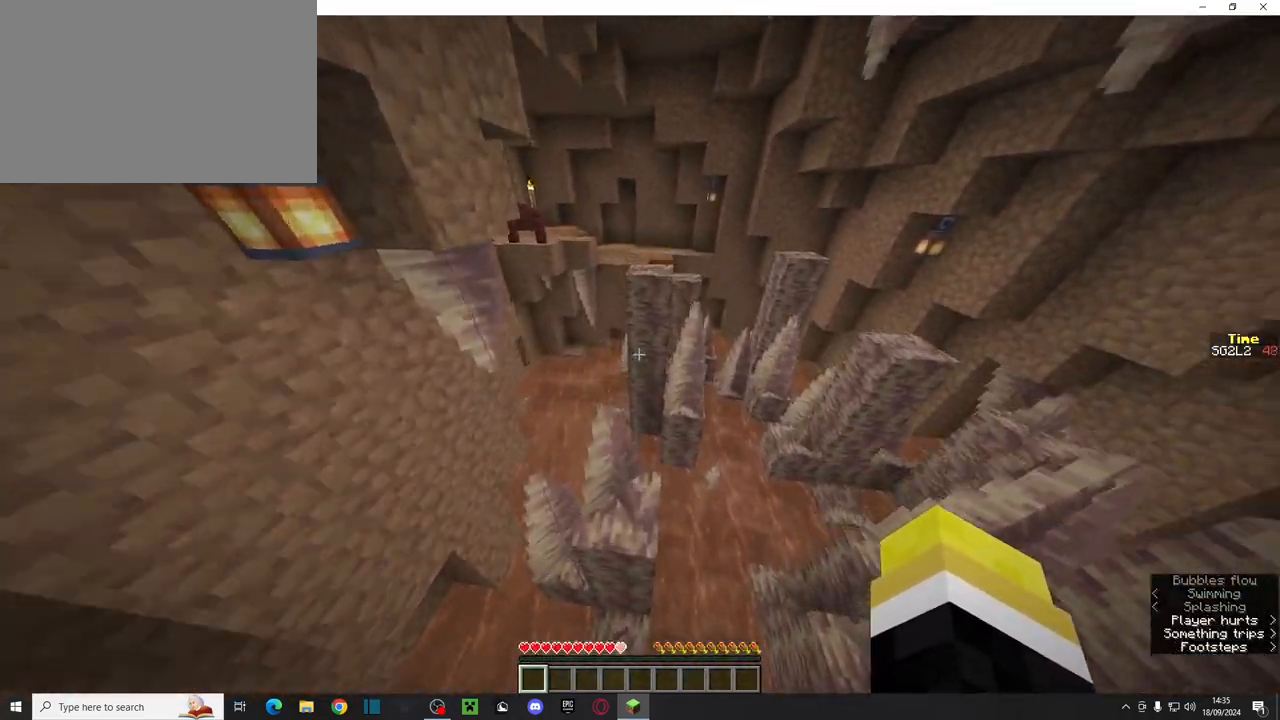
Gameplay with keyboard and mouse; each line is a JSON object with the keys and mouse buttons held at the frame after it. "events" lists presses ("down") and releases ("up") of "a", "ctrl", "d", "e", "q", "s", "shift", "space", "w", "mouse_left", "mouse_wheel", "mouse_right", "mouse_mb4" and "mouse_mb5" between this image and that frame as [ms after this image, input, new state], when the widget could be followed in between. "mouse_left", "mouse_wheel", "mouse_right", "mouse_mb4", "mouse_mb5" = the "left", "wheel", "right", "mb4", "mb5" buttons of the "mouse" list. No other keys are recorded. Fast repeated clicks can show as one long hold. "wheel" means that the mouse wheel is clicked or scrolled. Mouse movement is not recorded.
{"keys": ["ctrl", "w"], "mouse": [], "events": [[267, "space", "down"], [483, "space", "up"]]}
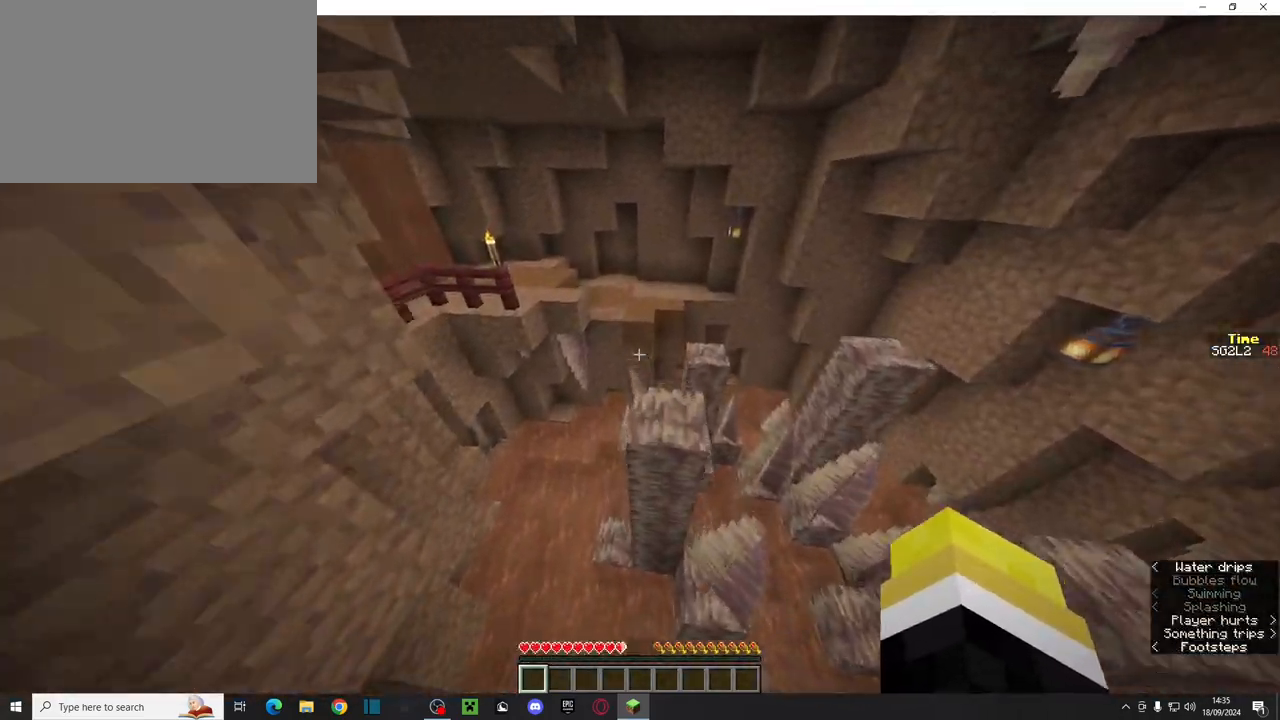
{"keys": ["ctrl", "space", "w"], "mouse": [], "events": [[400, "space", "down"]]}
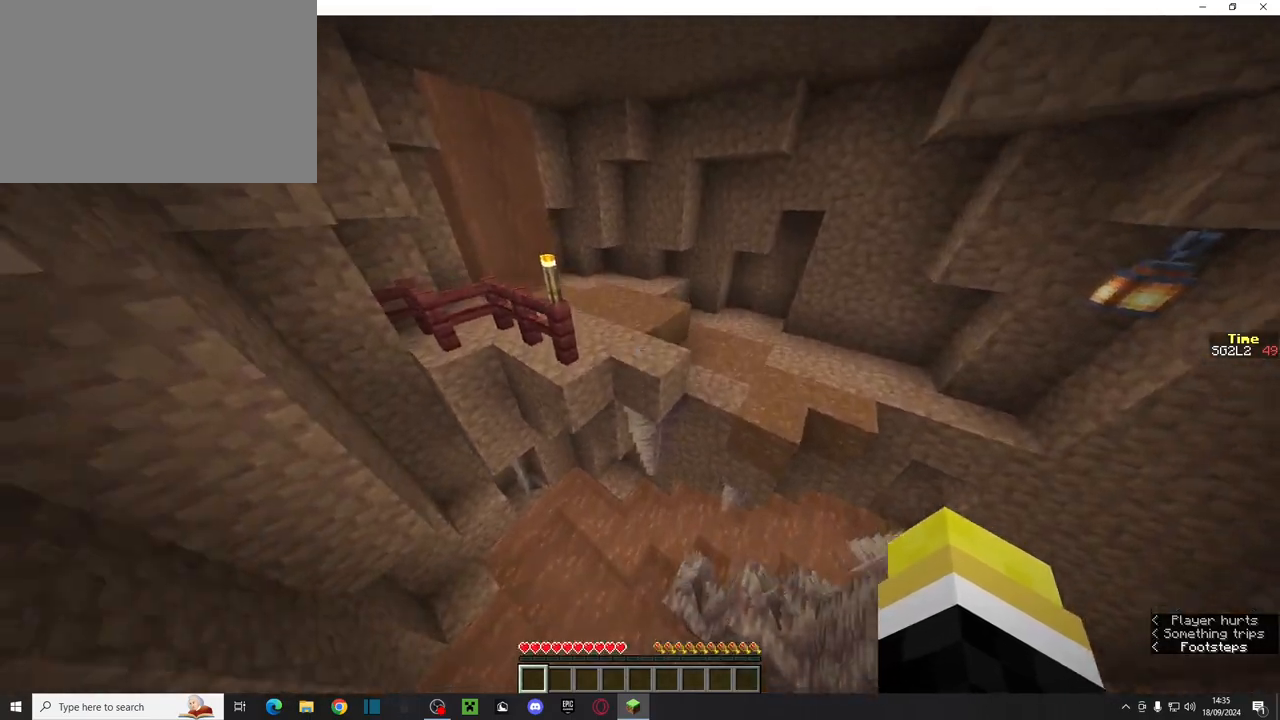
{"keys": ["ctrl", "space", "w"], "mouse": [], "events": []}
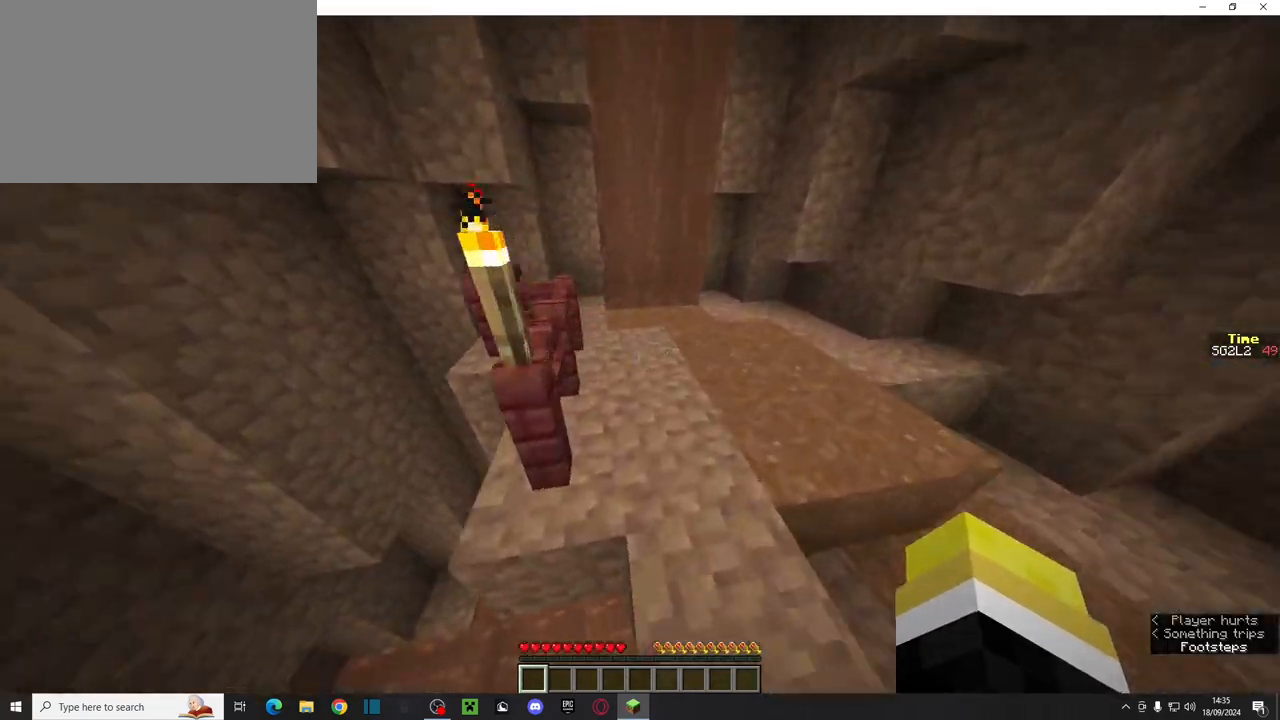
{"keys": ["ctrl", "w"], "mouse": [], "events": [[333, "space", "up"]]}
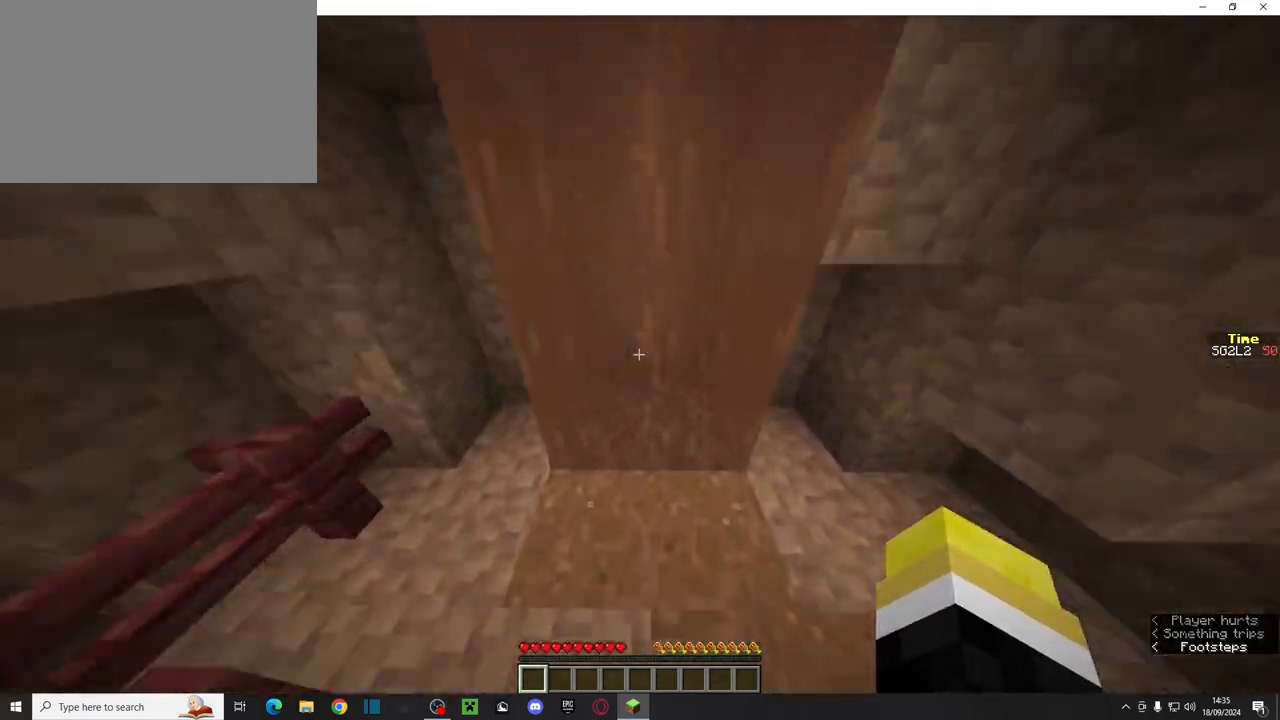
{"keys": ["ctrl", "space", "w"], "mouse": [], "events": [[133, "space", "down"]]}
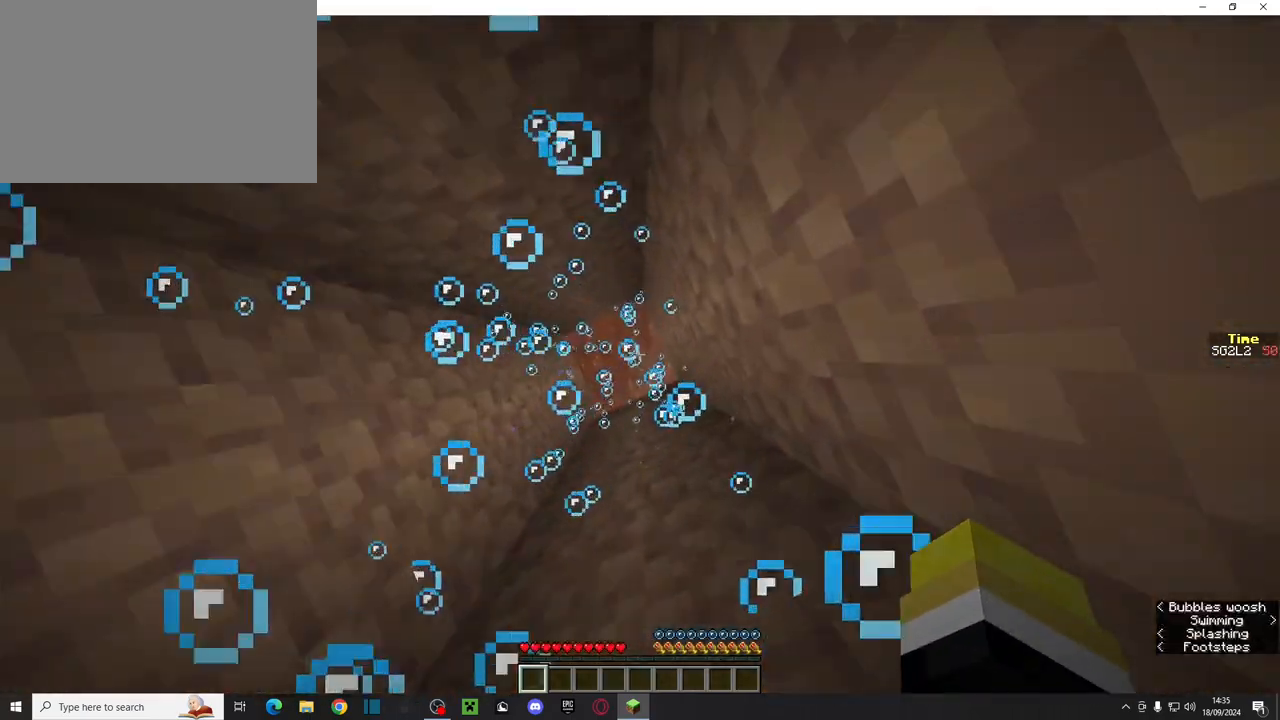
{"keys": ["ctrl", "space", "w"], "mouse": [], "events": []}
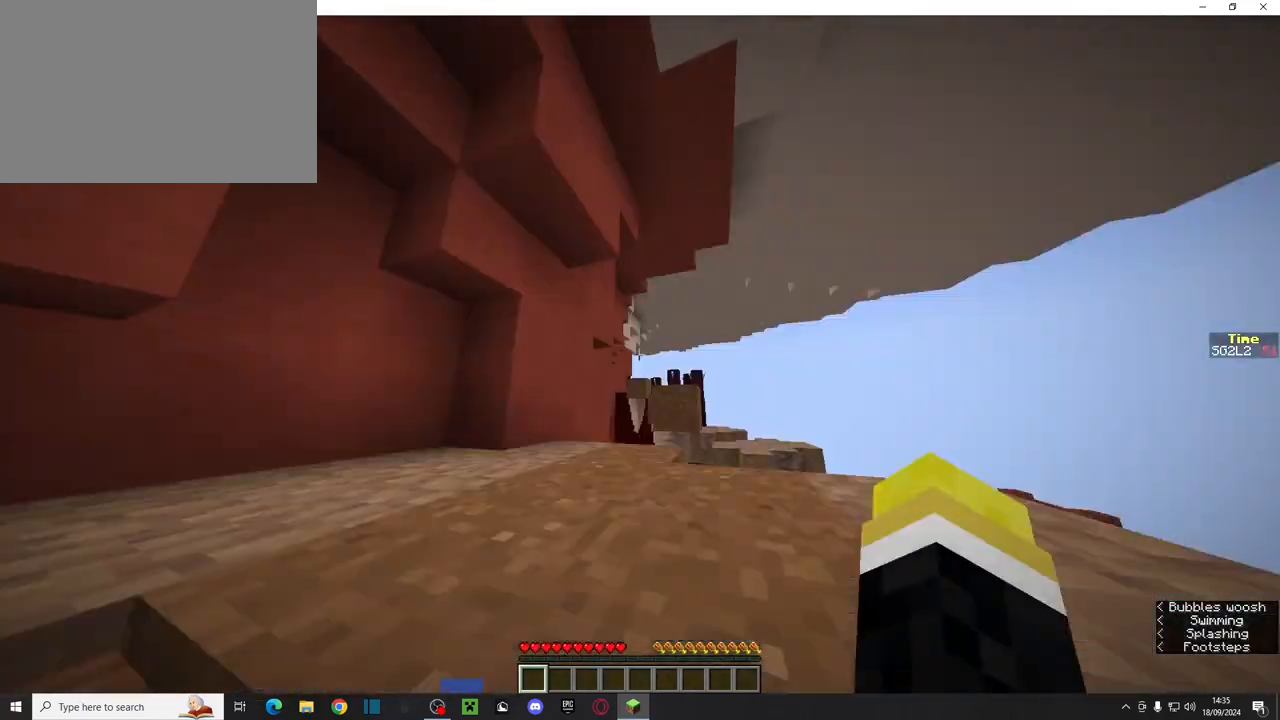
{"keys": ["ctrl", "w"], "mouse": [], "events": [[17, "space", "up"]]}
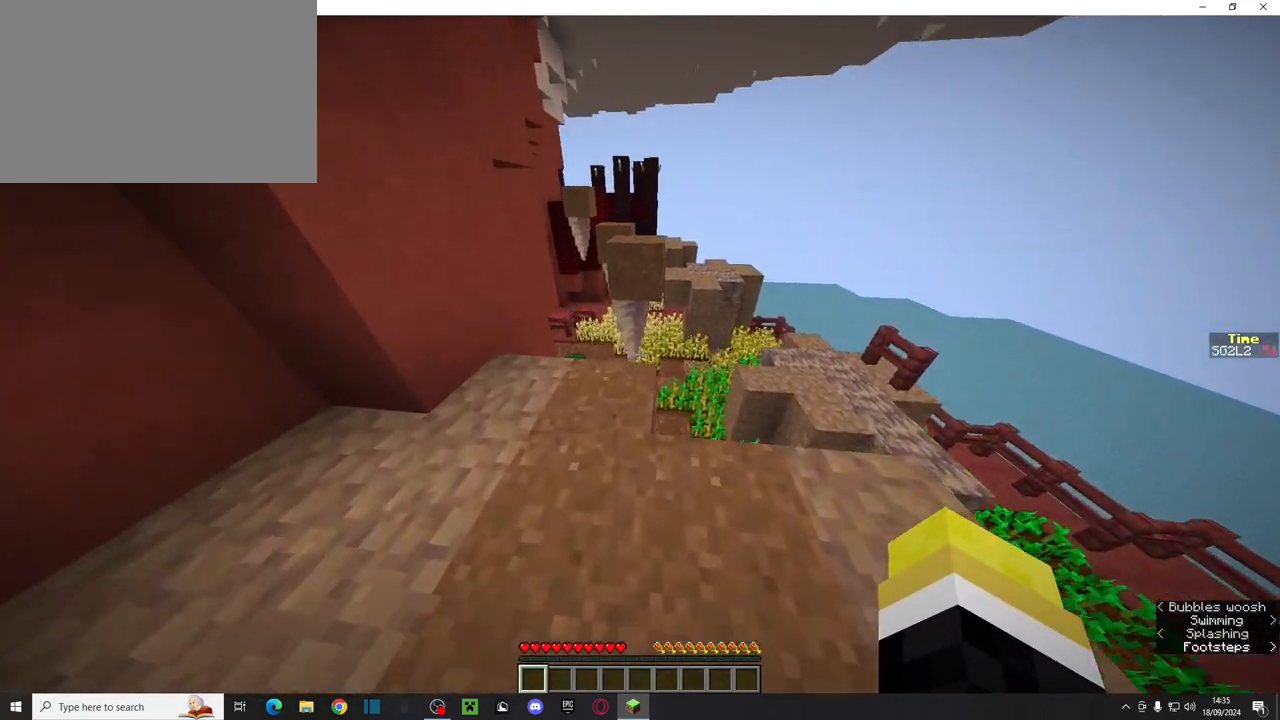
{"keys": ["ctrl", "d", "space", "w"], "mouse": [], "events": [[350, "space", "down"], [433, "d", "down"]]}
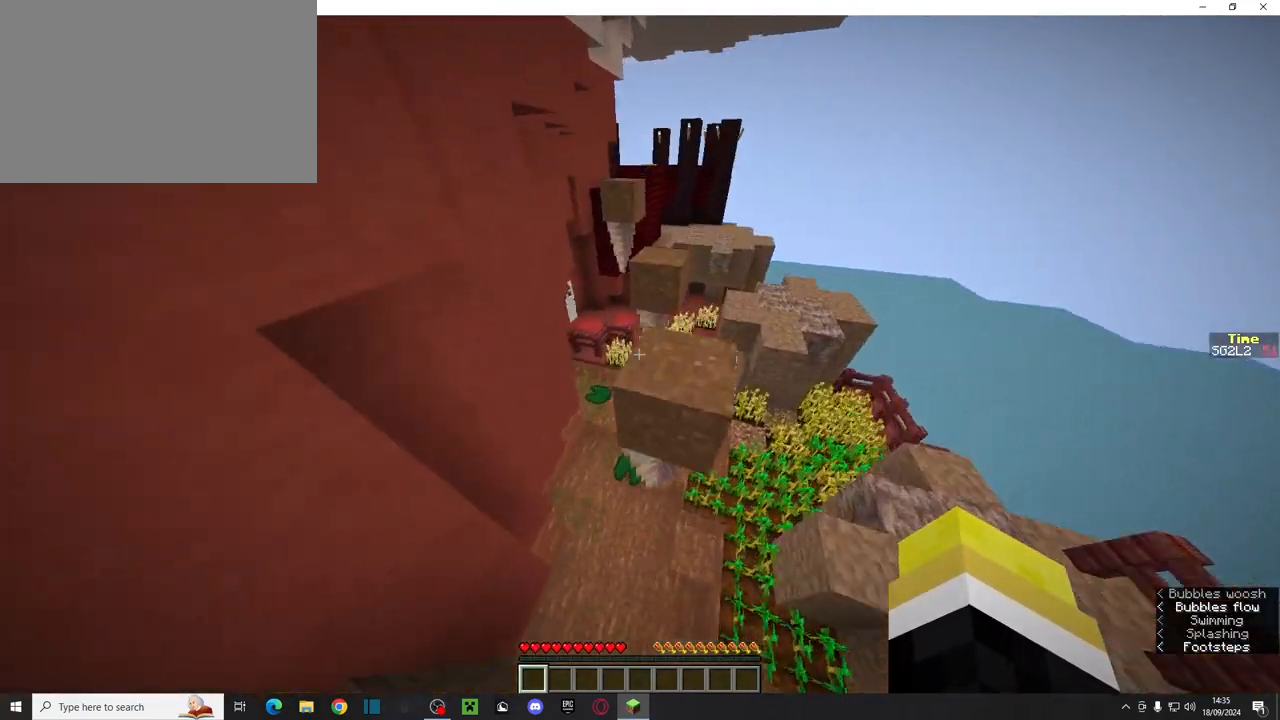
{"keys": ["ctrl", "d", "w"], "mouse": [], "events": [[33, "space", "up"], [117, "d", "up"], [233, "space", "down"], [433, "space", "up"], [450, "d", "down"]]}
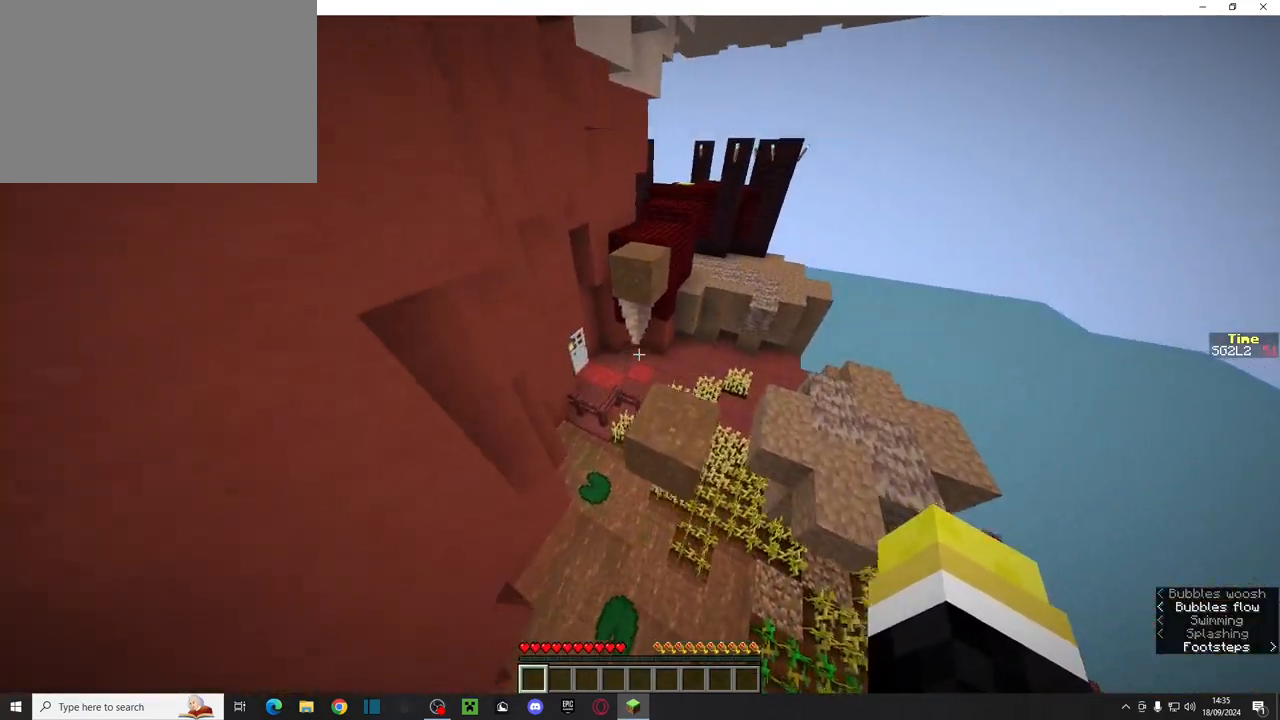
{"keys": ["ctrl", "space", "w"], "mouse": [], "events": [[83, "d", "up"], [367, "space", "down"]]}
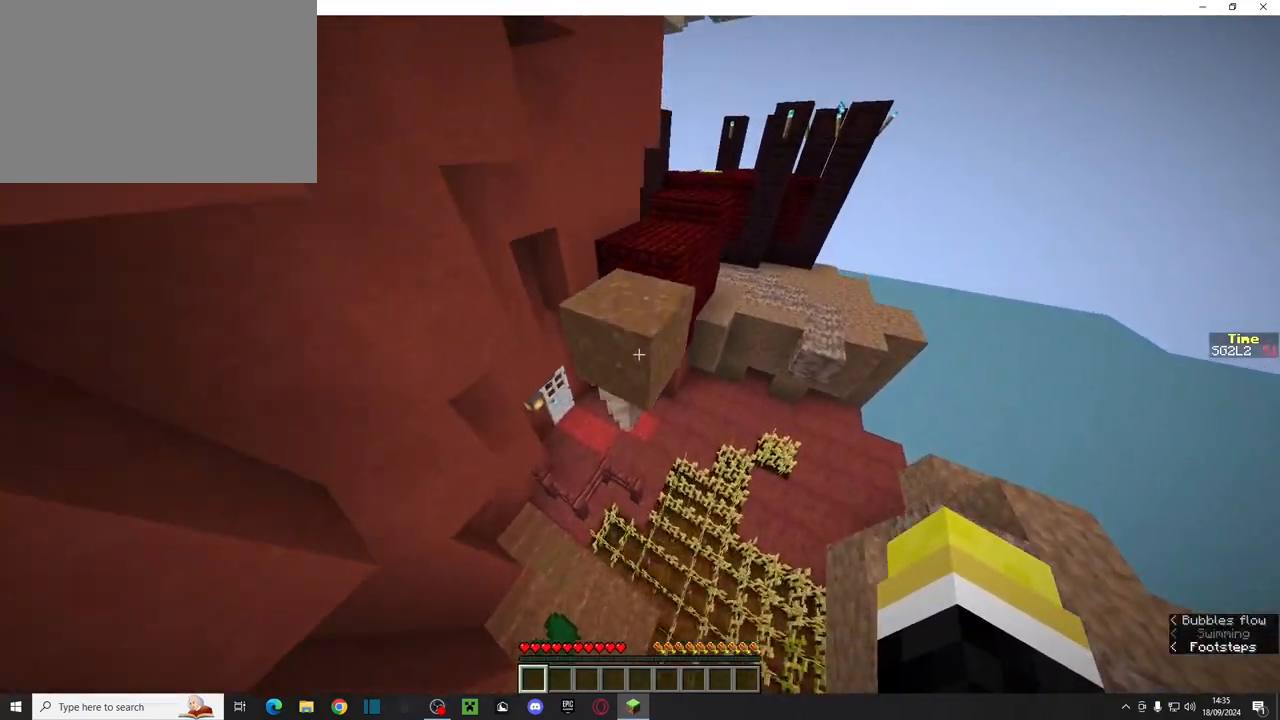
{"keys": ["ctrl", "w"], "mouse": [], "events": [[33, "space", "up"], [283, "space", "down"], [500, "space", "up"]]}
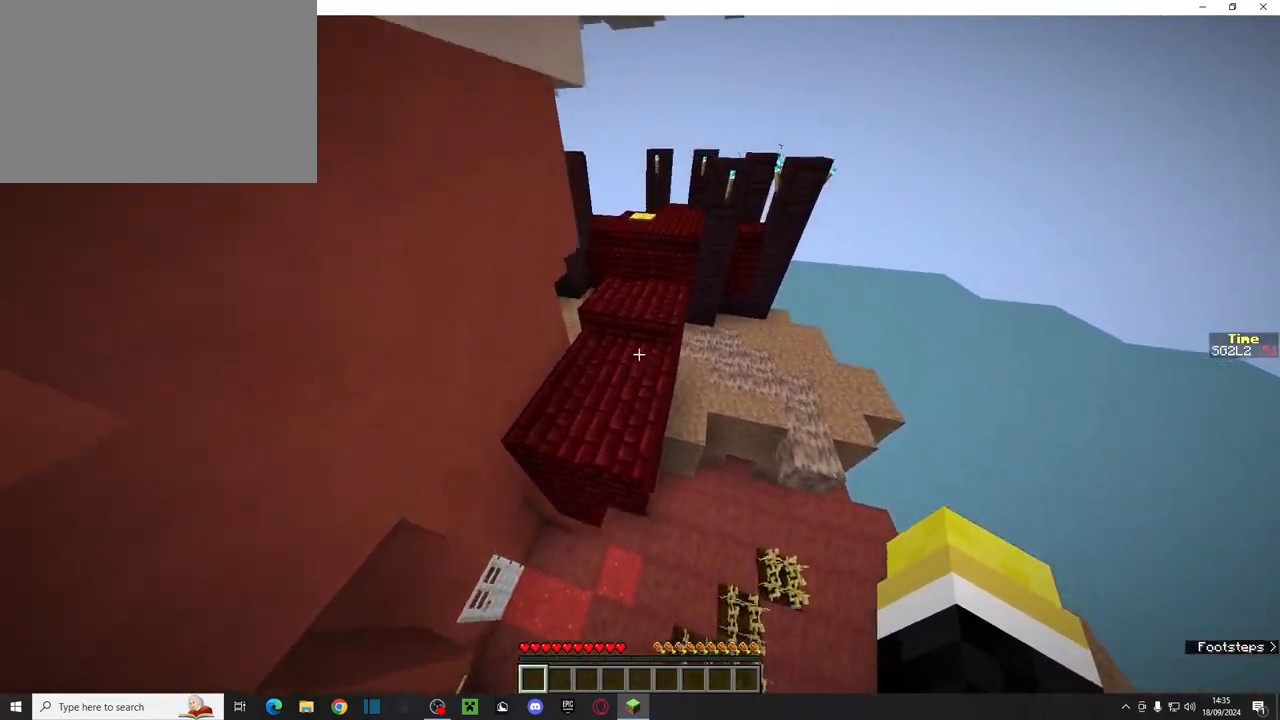
{"keys": ["ctrl", "w"], "mouse": [], "events": [[83, "d", "down"], [183, "d", "up"]]}
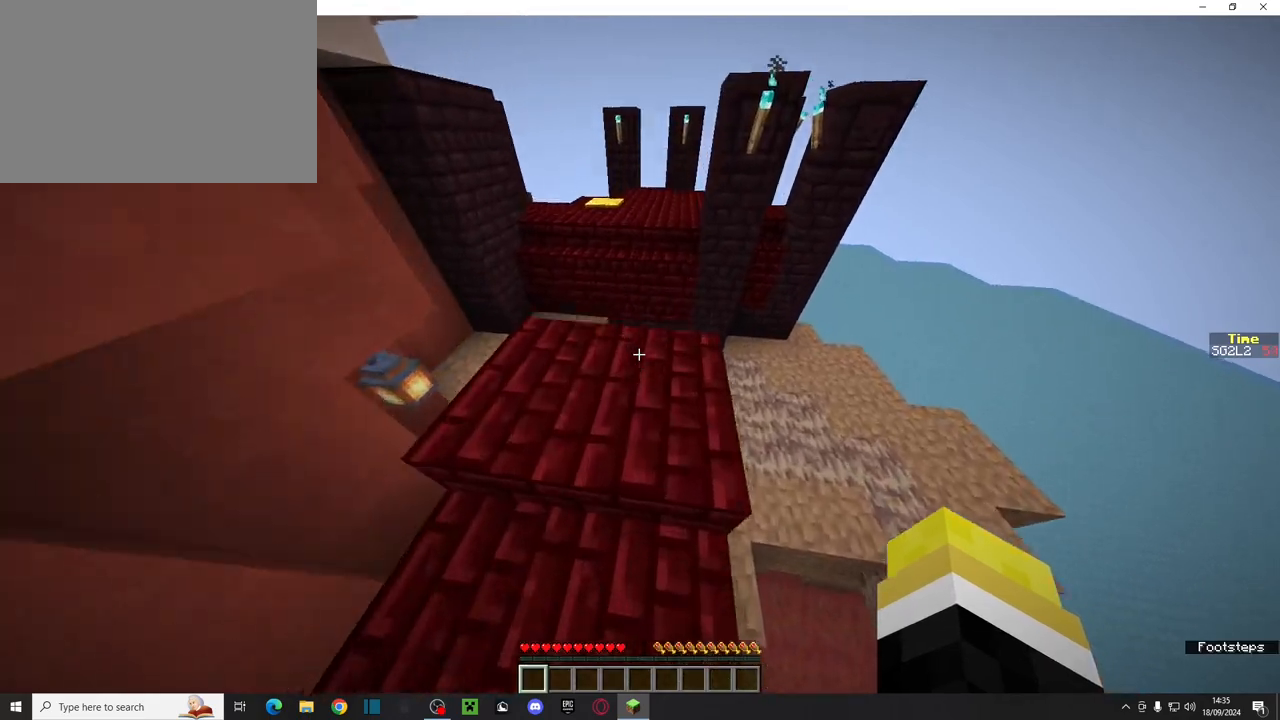
{"keys": ["ctrl", "d", "w"], "mouse": [], "events": [[267, "space", "down"], [367, "d", "down"], [483, "space", "up"]]}
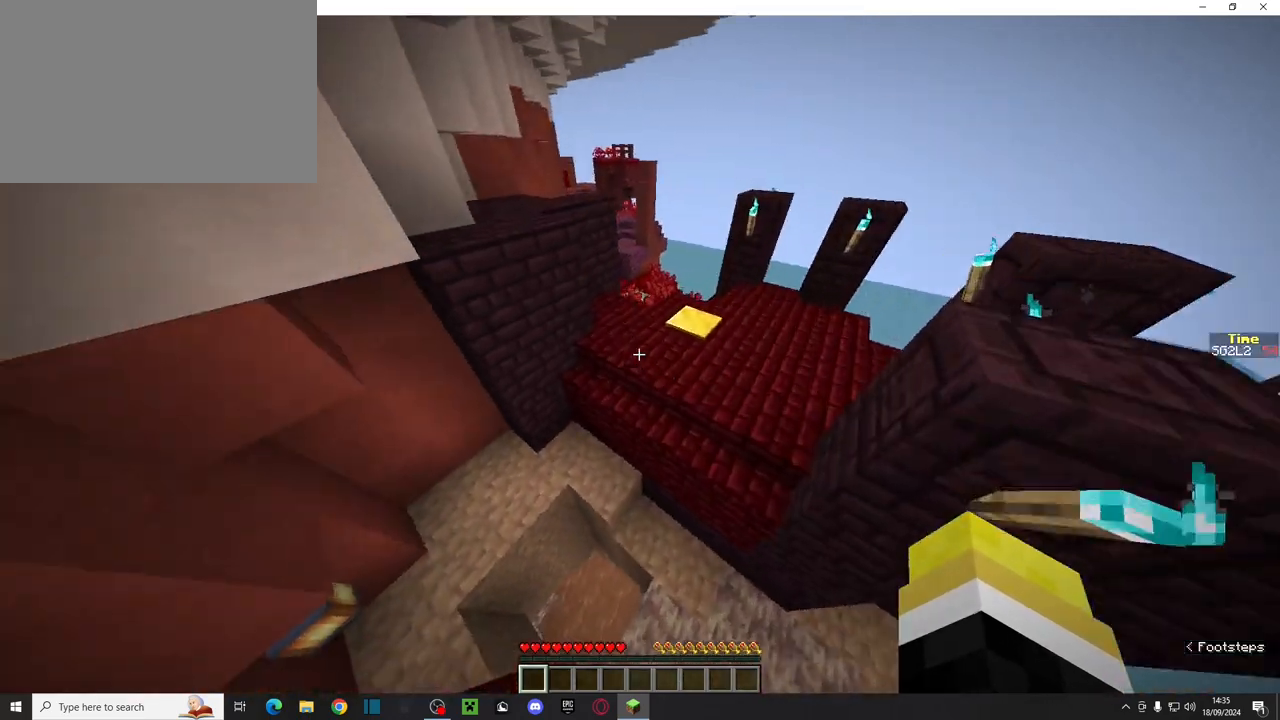
{"keys": ["ctrl", "space", "w"], "mouse": [], "events": [[33, "d", "up"], [400, "space", "down"]]}
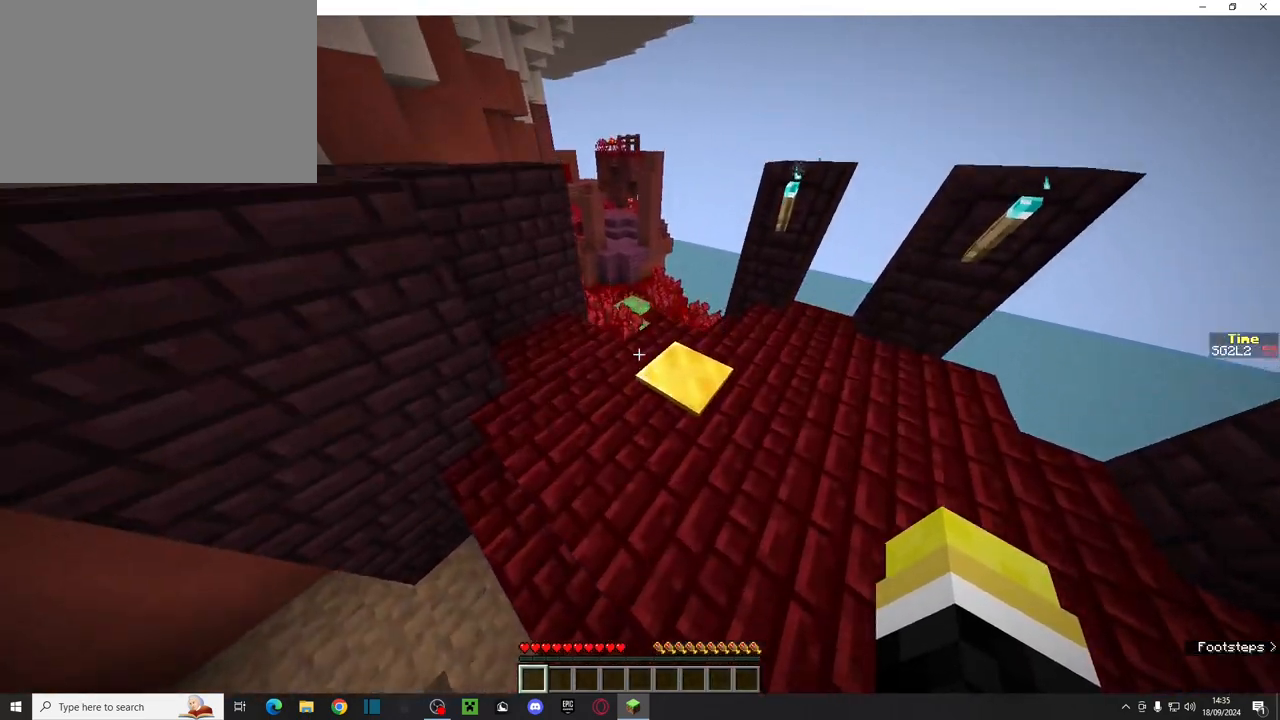
{"keys": ["ctrl"], "mouse": [], "events": [[133, "d", "down"], [133, "space", "up"], [367, "d", "up"], [433, "w", "up"]]}
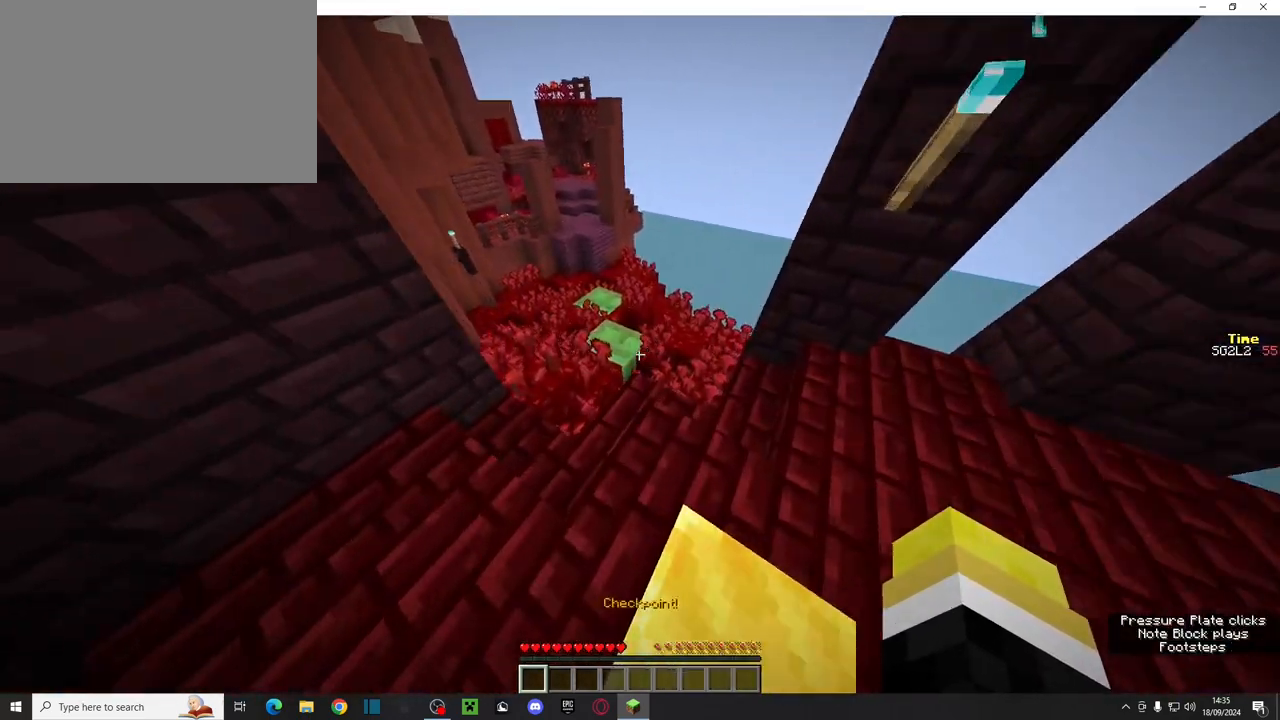
{"keys": ["ctrl", "s"], "mouse": [], "events": [[17, "s", "down"], [233, "space", "down"], [467, "space", "up"]]}
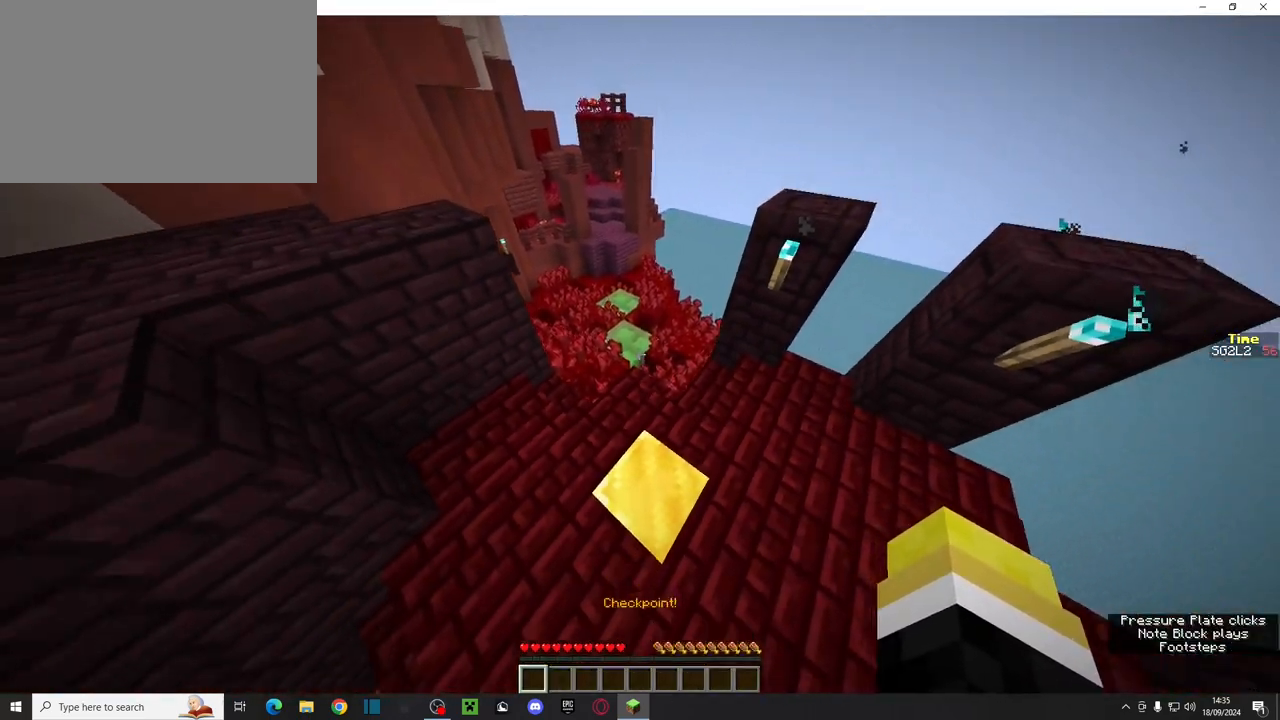
{"keys": ["ctrl", "space", "w"], "mouse": [], "events": [[17, "s", "up"], [200, "w", "down"], [283, "space", "down"]]}
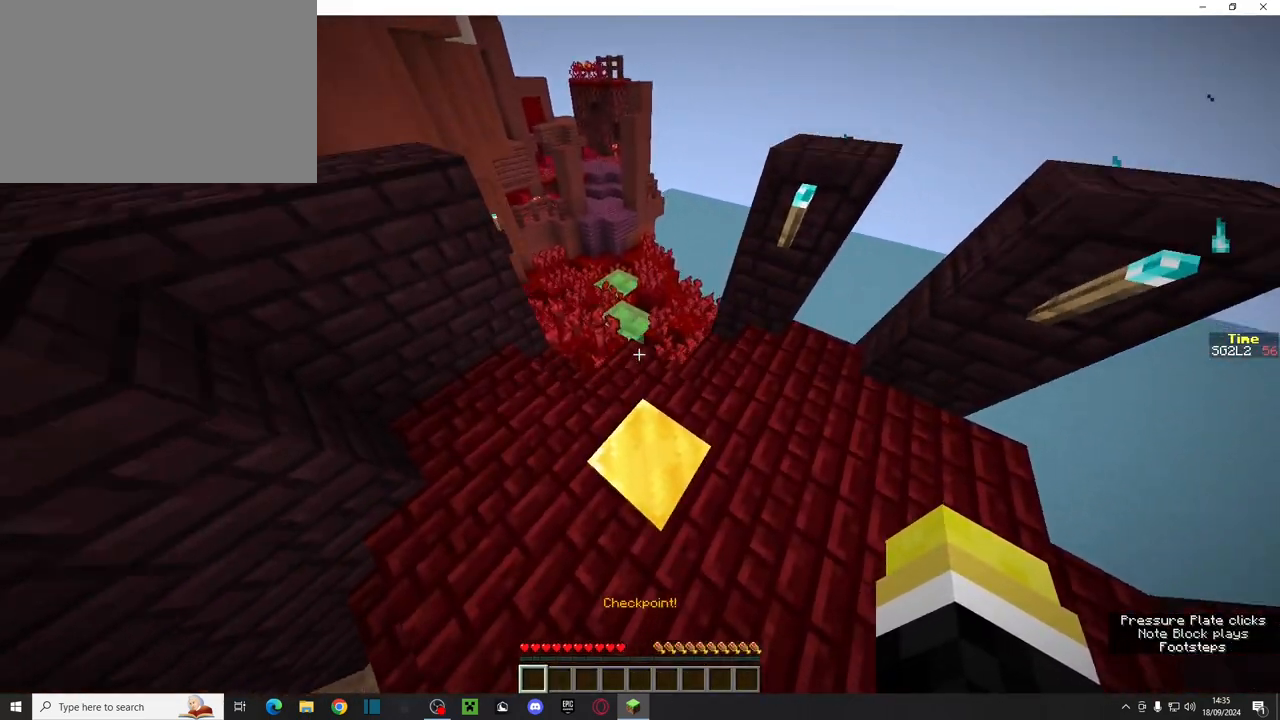
{"keys": ["ctrl", "space", "w"], "mouse": [], "events": [[67, "space", "up"], [500, "space", "down"]]}
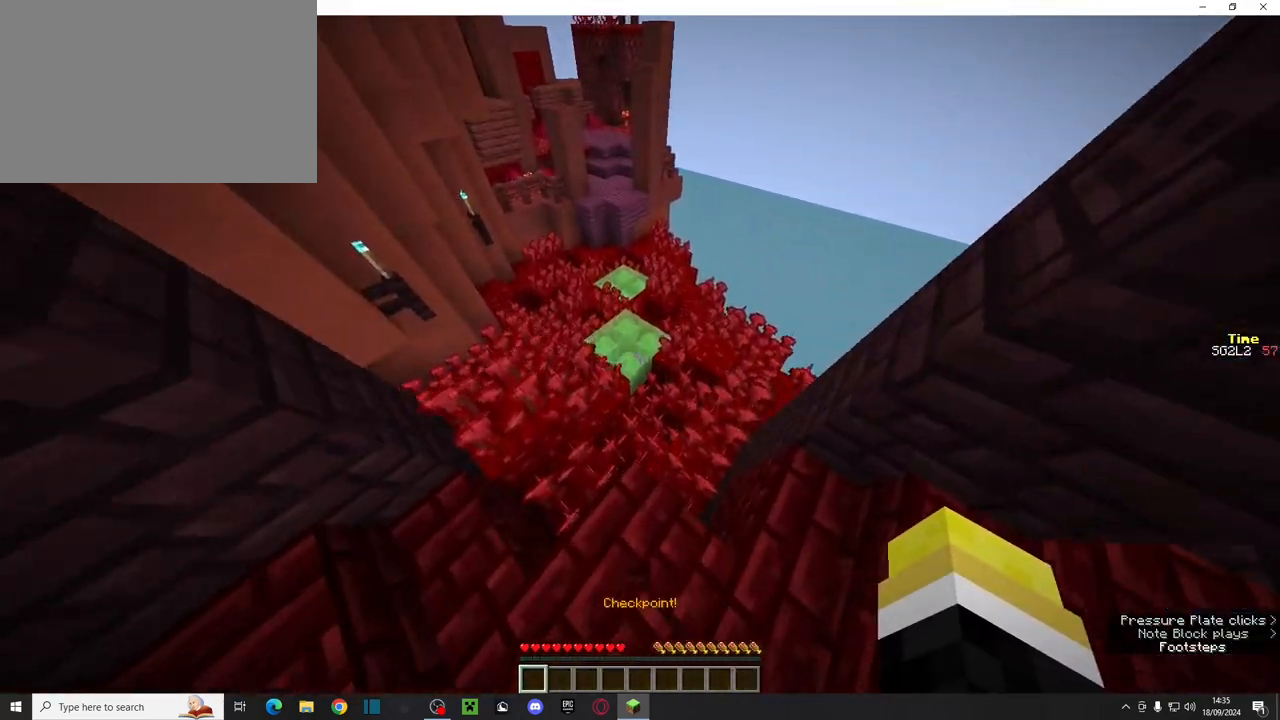
{"keys": ["w"], "mouse": [], "events": [[283, "ctrl", "up"], [283, "space", "up"]]}
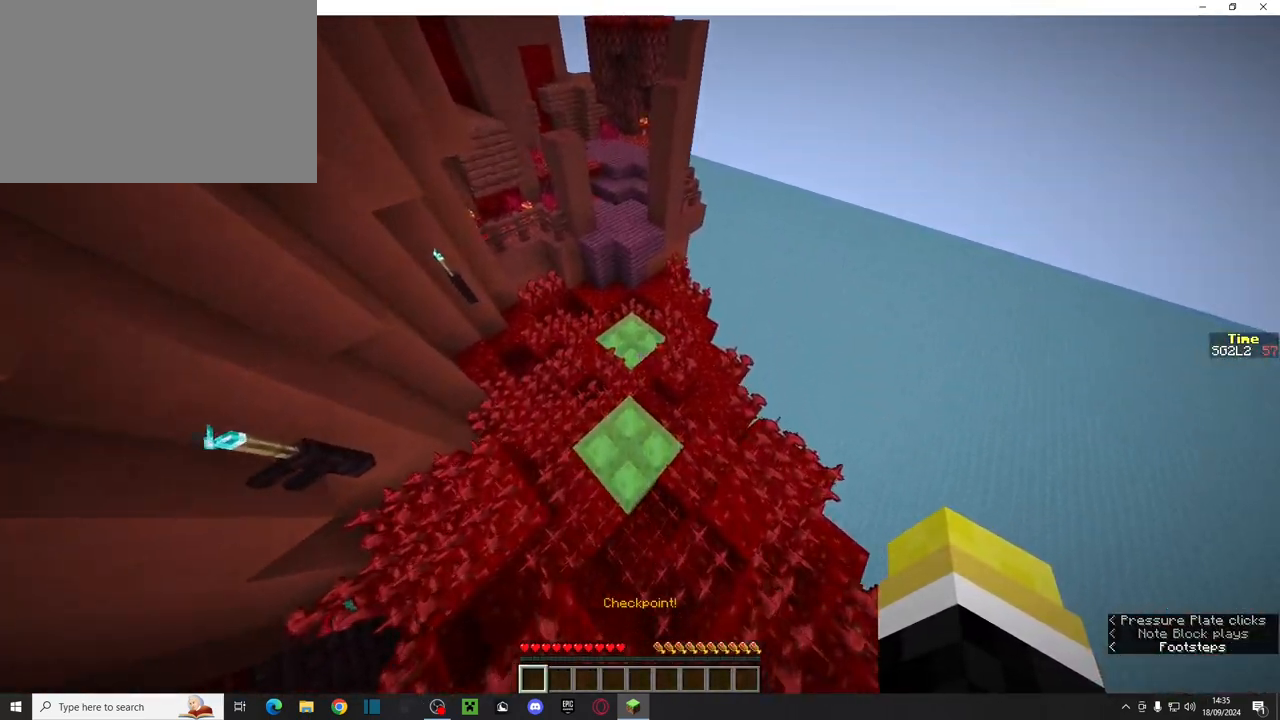
{"keys": ["w"], "mouse": [], "events": [[367, "shift", "down"], [433, "shift", "up"]]}
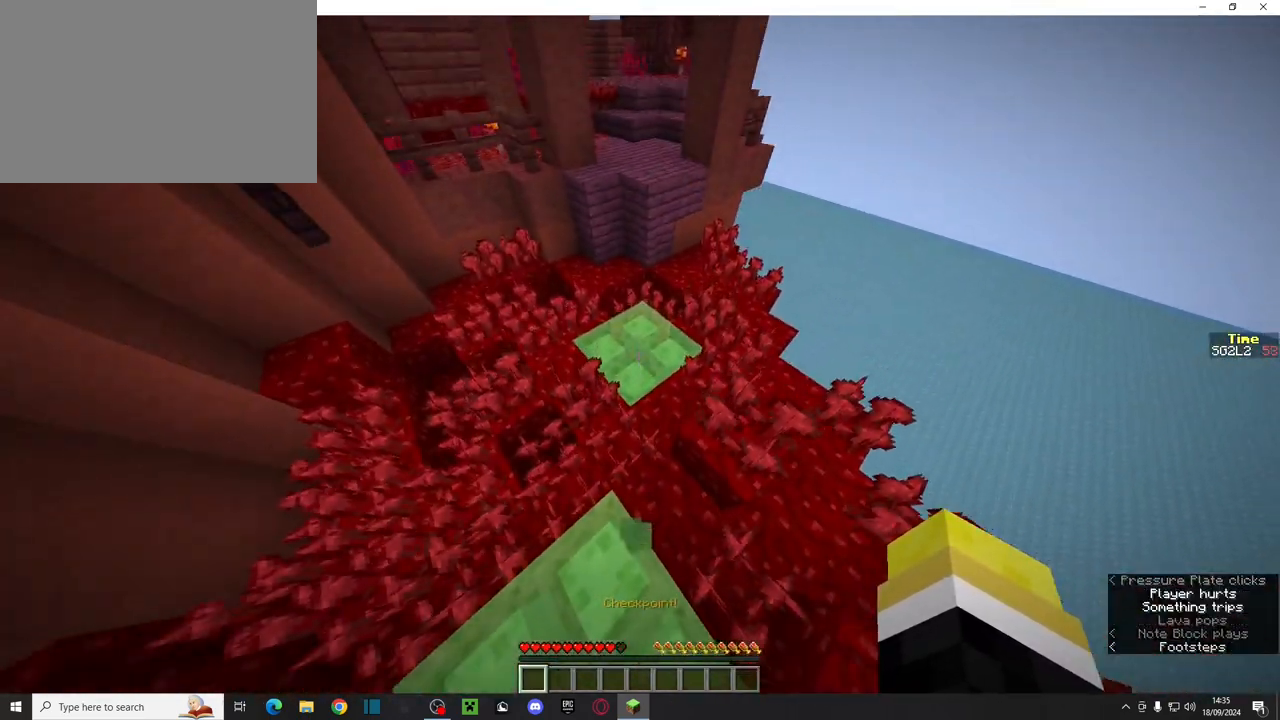
{"keys": ["ctrl", "w"], "mouse": [], "events": [[200, "ctrl", "down"]]}
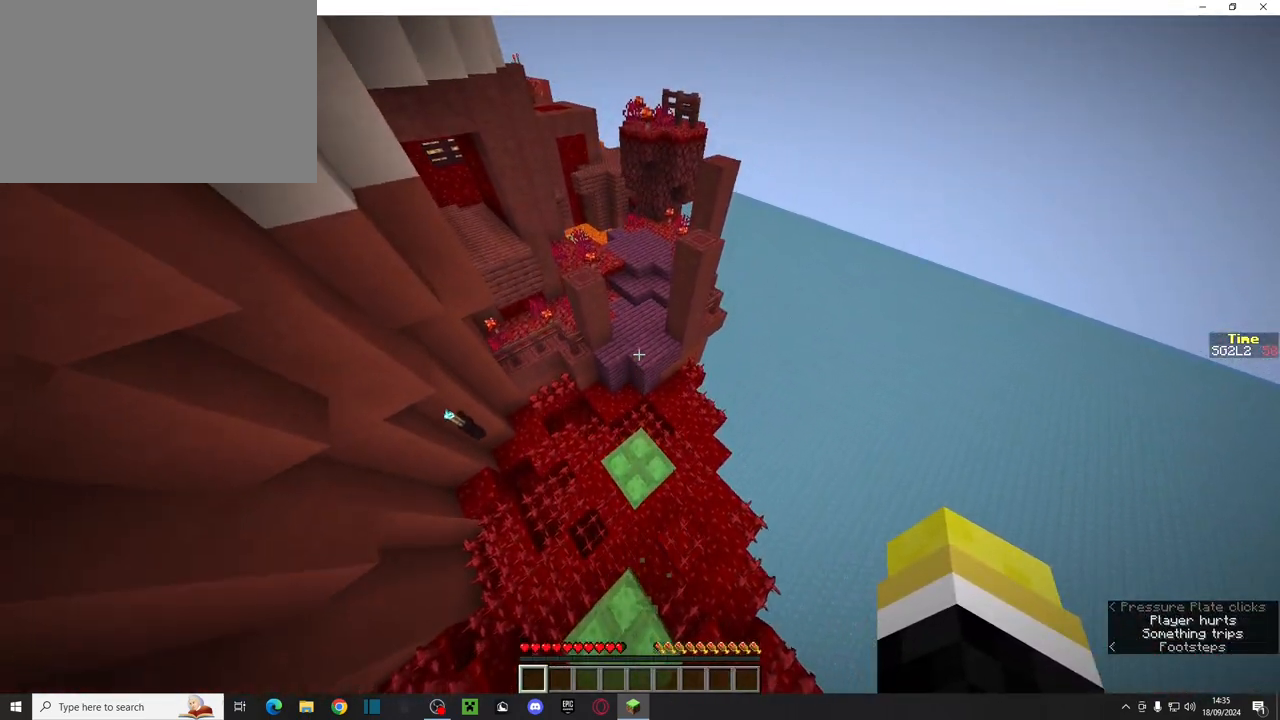
{"keys": ["ctrl", "w"], "mouse": [], "events": []}
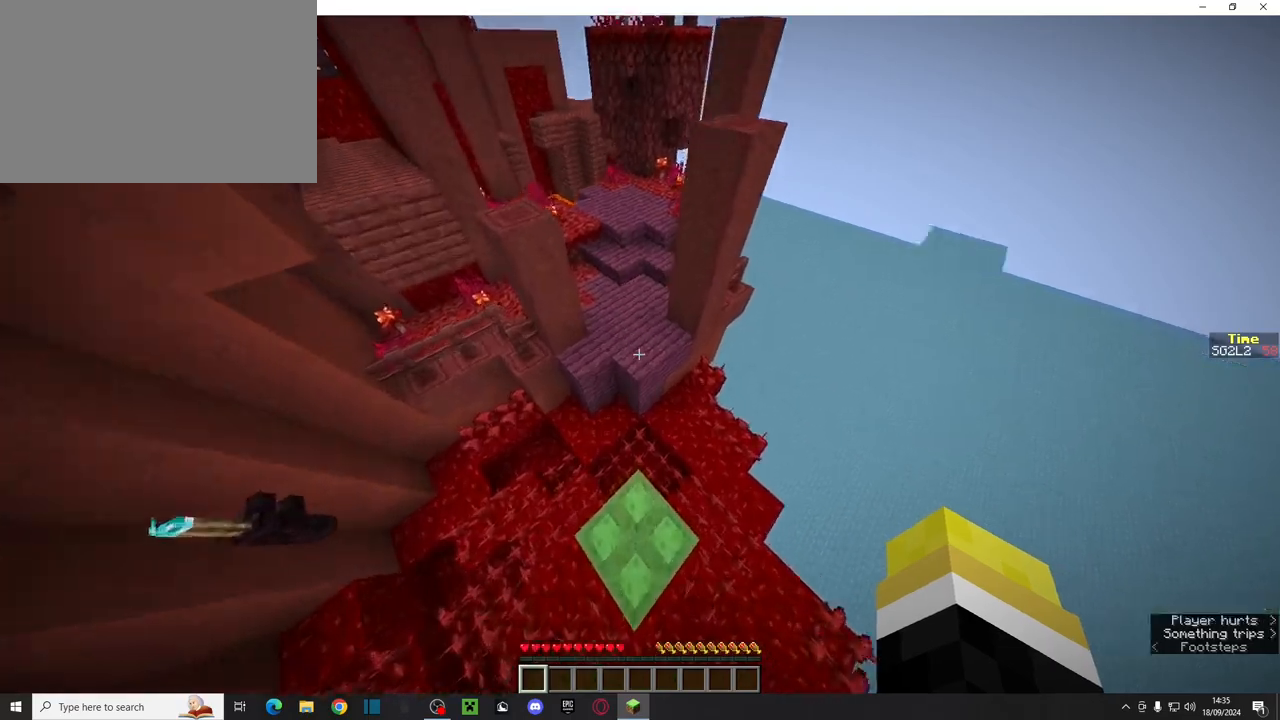
{"keys": ["ctrl", "w"], "mouse": [], "events": []}
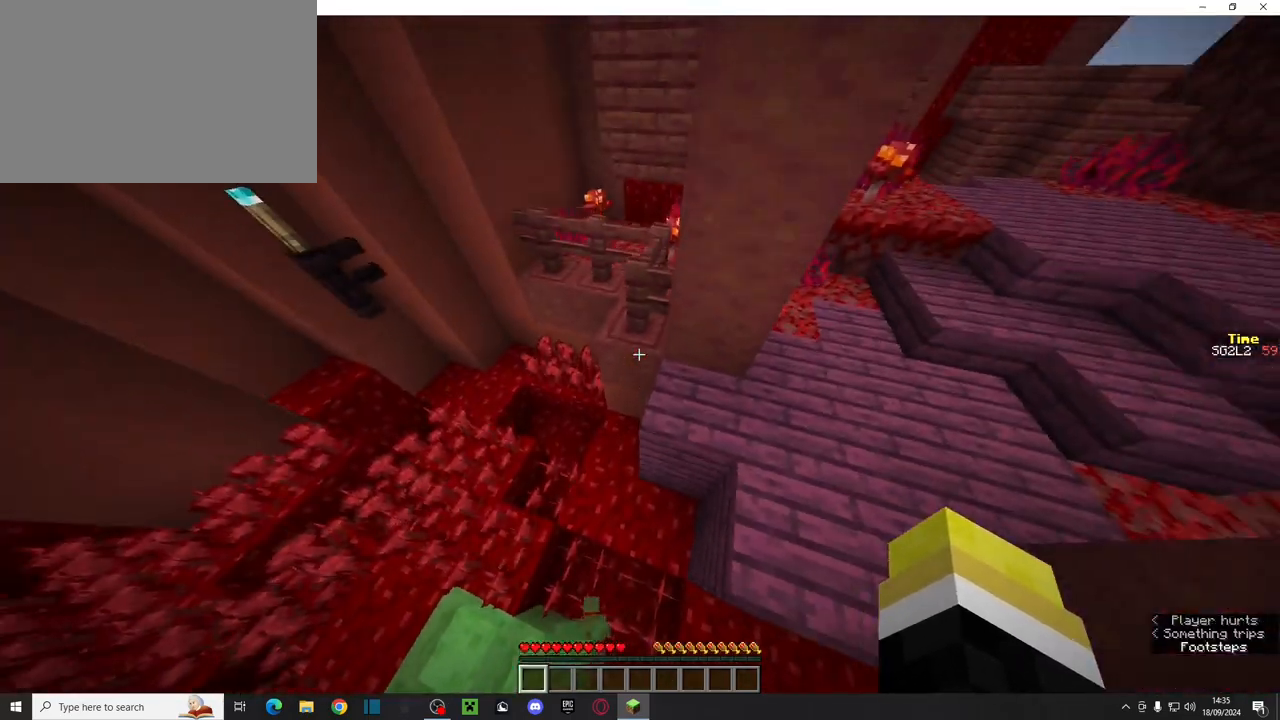
{"keys": ["ctrl", "w"], "mouse": [], "events": []}
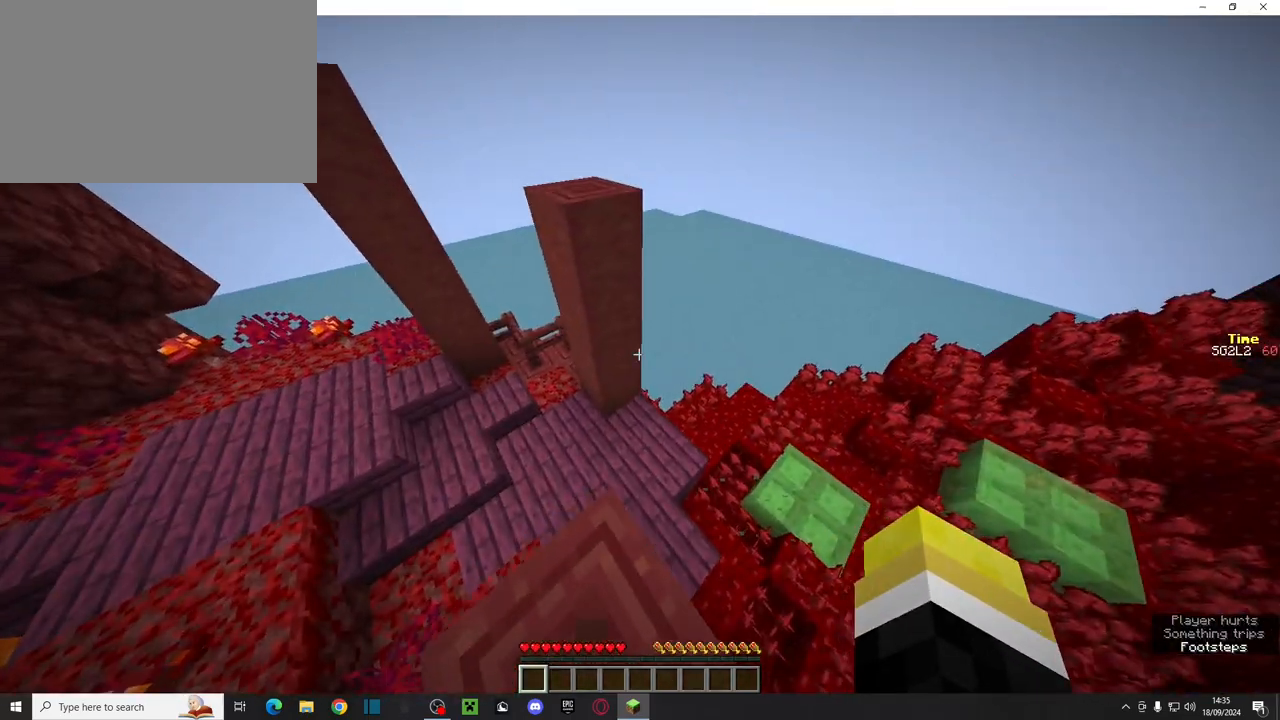
{"keys": ["ctrl", "w"], "mouse": [], "events": [[83, "space", "down"], [250, "d", "down"], [400, "d", "up"], [417, "space", "up"]]}
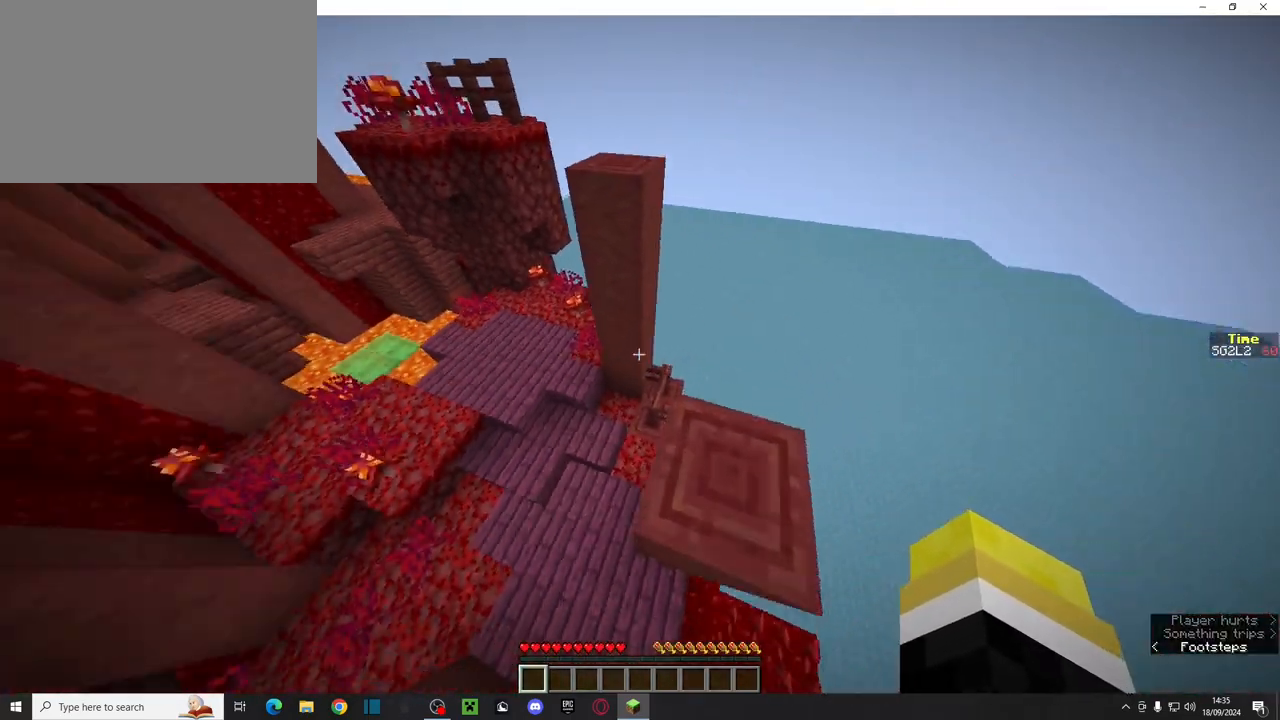
{"keys": ["ctrl", "w"], "mouse": [], "events": [[200, "space", "down"], [417, "space", "up"]]}
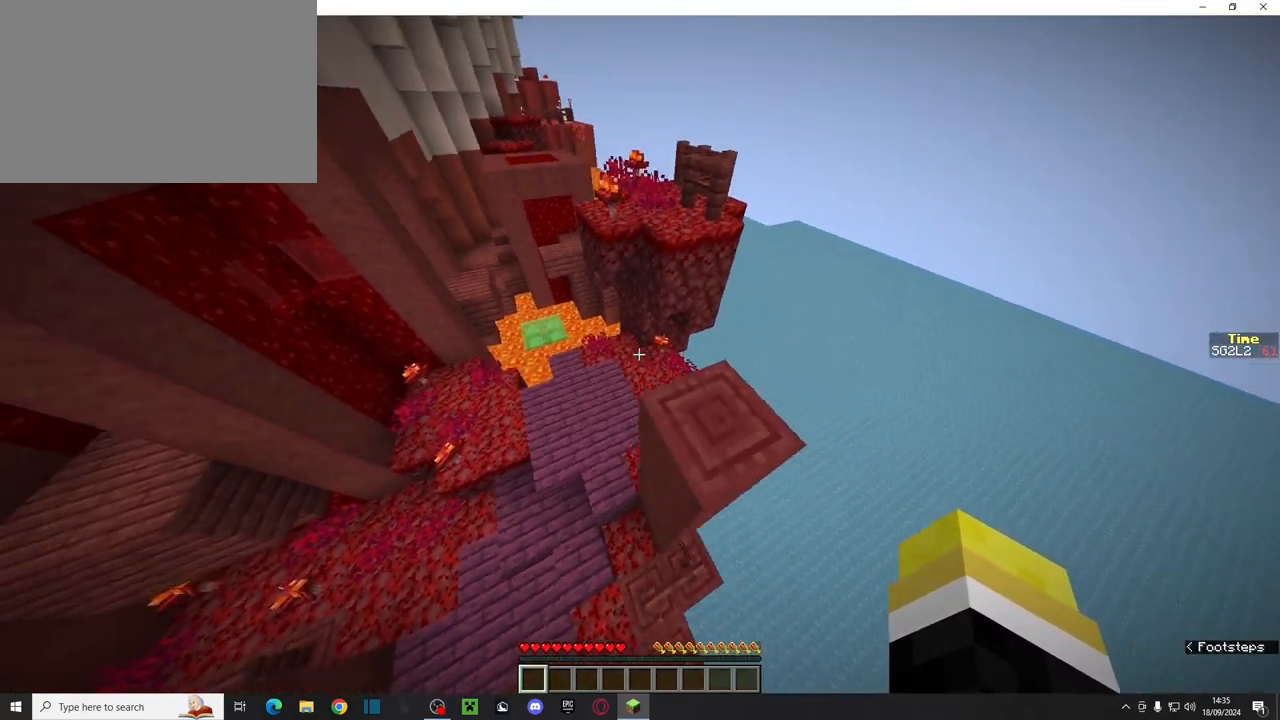
{"keys": ["ctrl", "space", "w"], "mouse": [], "events": [[183, "space", "down"]]}
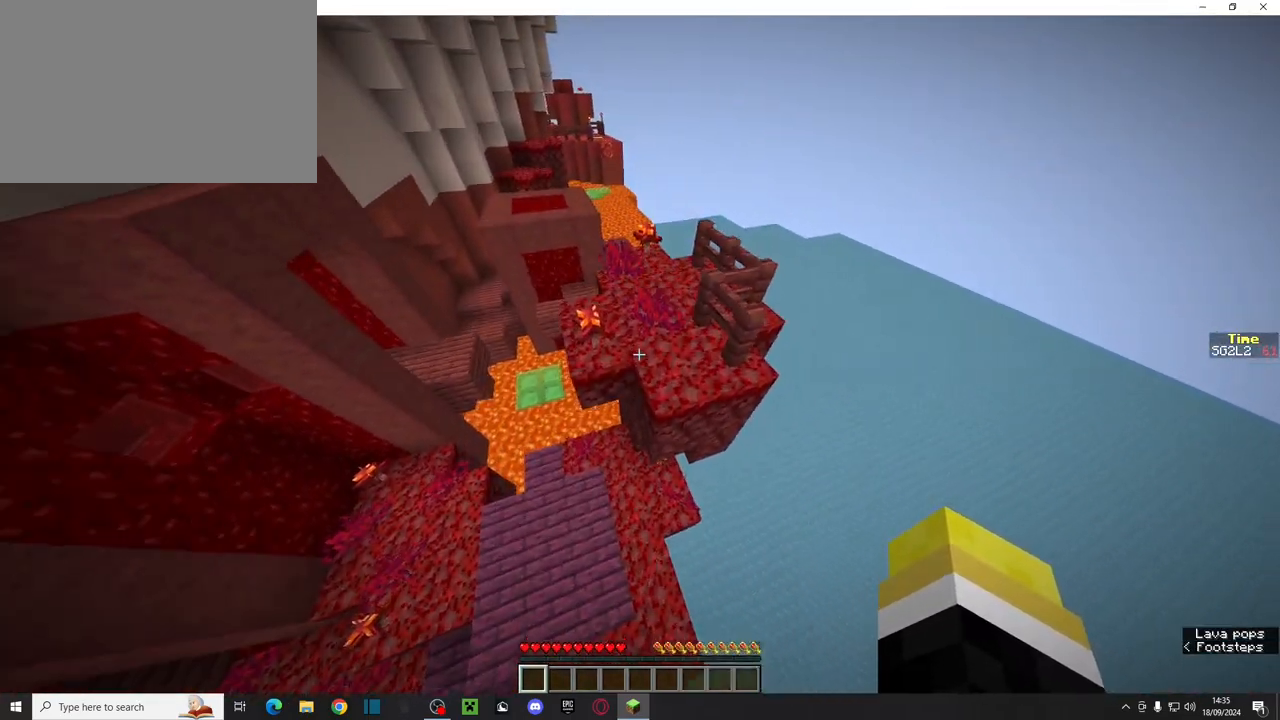
{"keys": ["ctrl", "space", "w"], "mouse": [], "events": []}
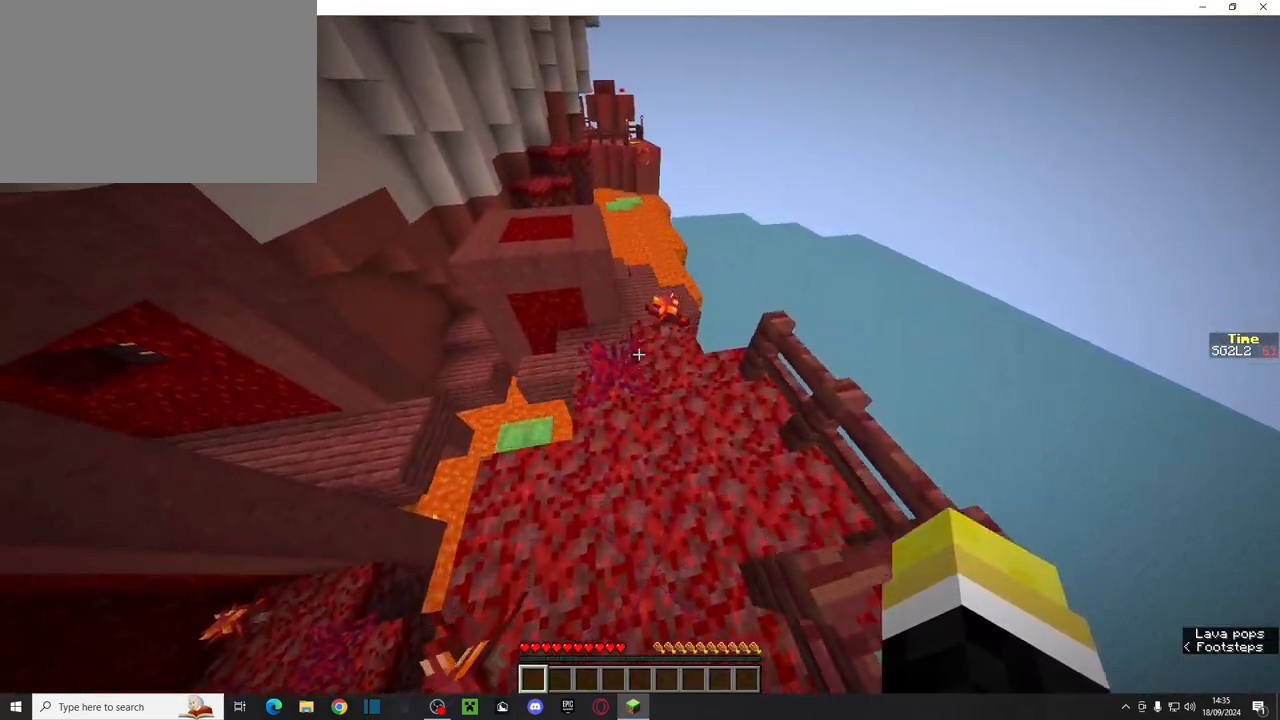
{"keys": ["ctrl", "space", "w"], "mouse": [], "events": []}
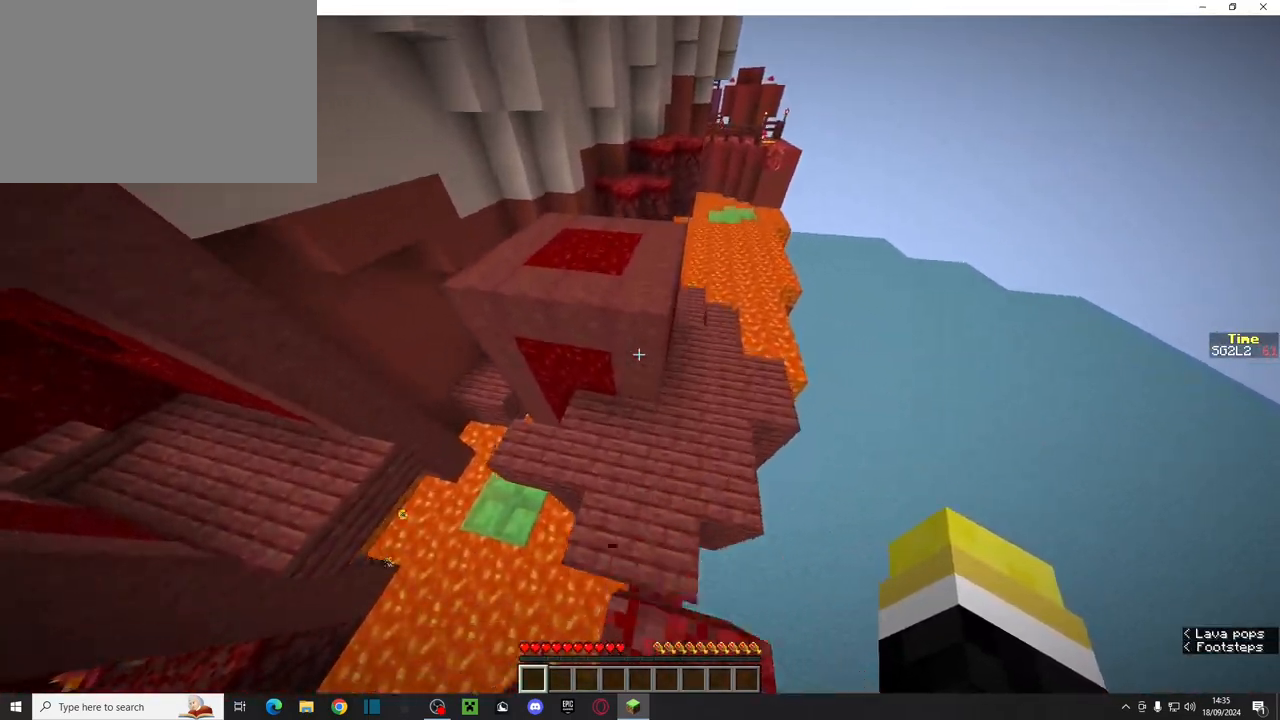
{"keys": ["ctrl", "space", "w"], "mouse": [], "events": []}